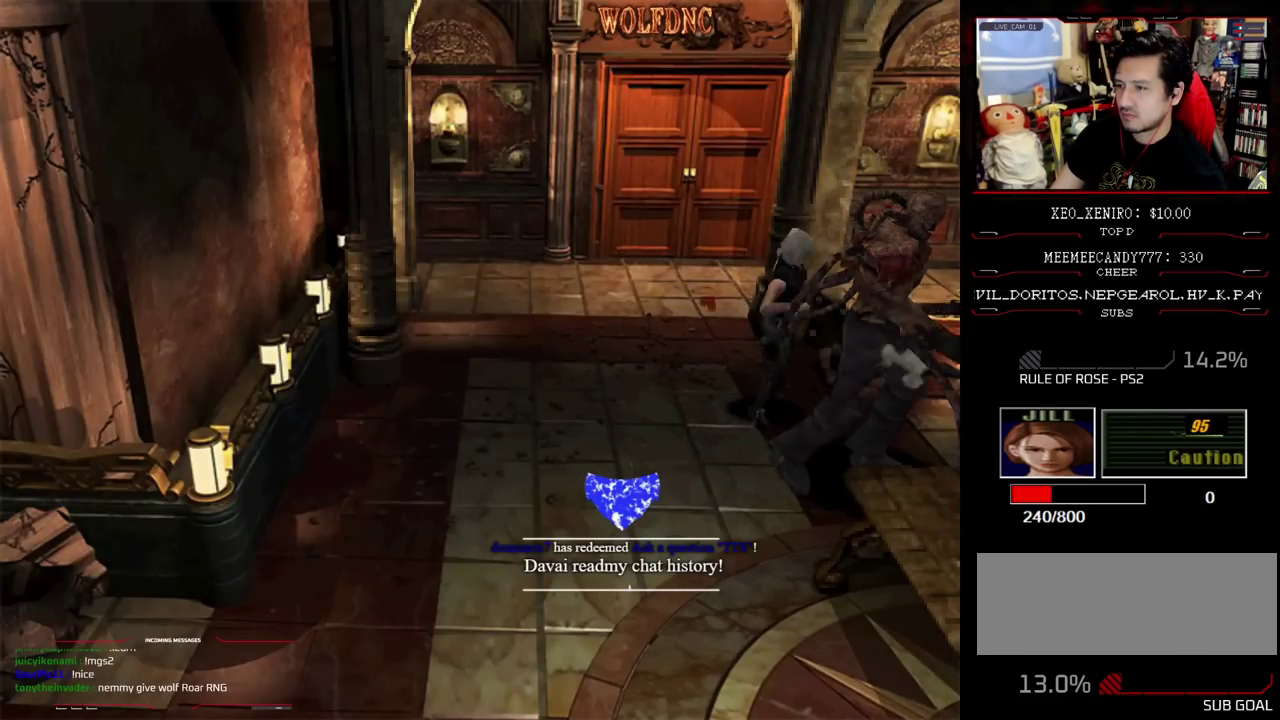
Gameplay with a controller (PlayStation layout); each line is a JSON object with the inputs held at the frame after it. "events" lists button and stick changes between this image and that frame as [ms after this image, input, new state], when the widget could be followed in between. Not read: L3 R3.
{"buttons": ["CROSS", "R1", "DPAD_DOWN"], "events": [[83, "CROSS", "up"], [117, "R1", "up"], [400, "R1", "down"], [450, "DPAD_DOWN", "down"], [500, "CROSS", "down"]]}
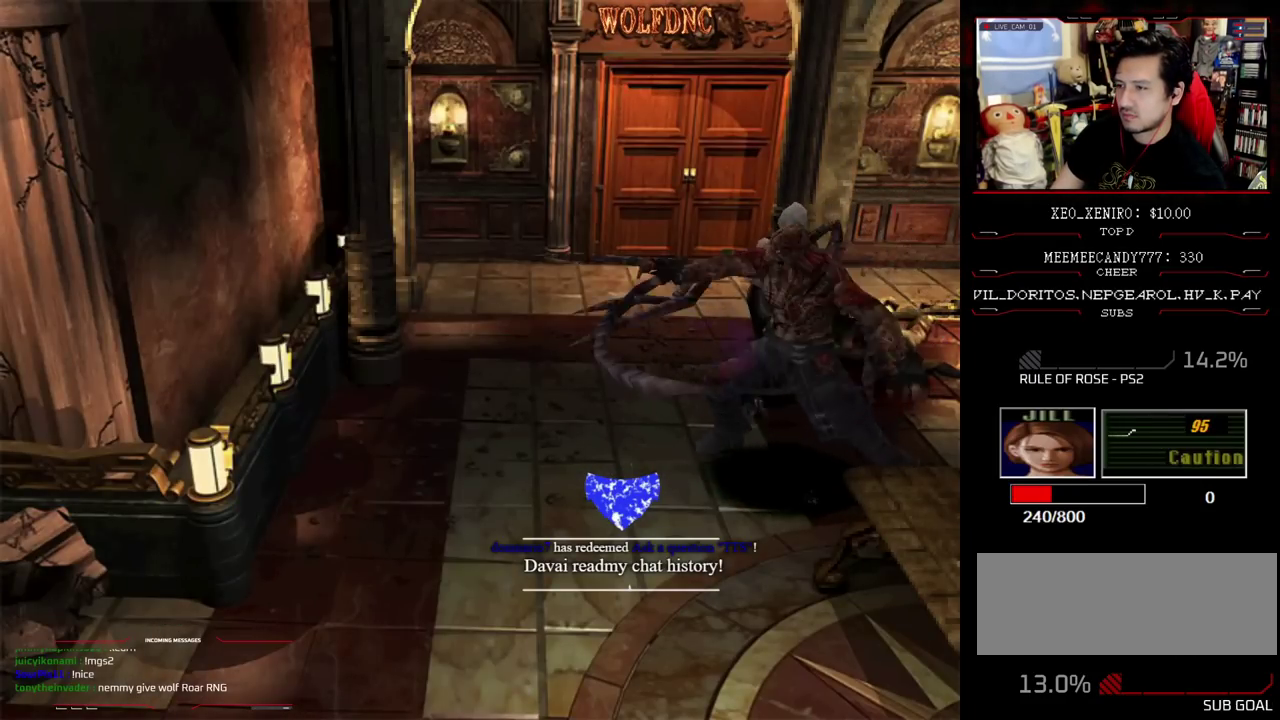
{"buttons": ["R1"], "events": [[417, "CROSS", "up"], [417, "DPAD_DOWN", "up"]]}
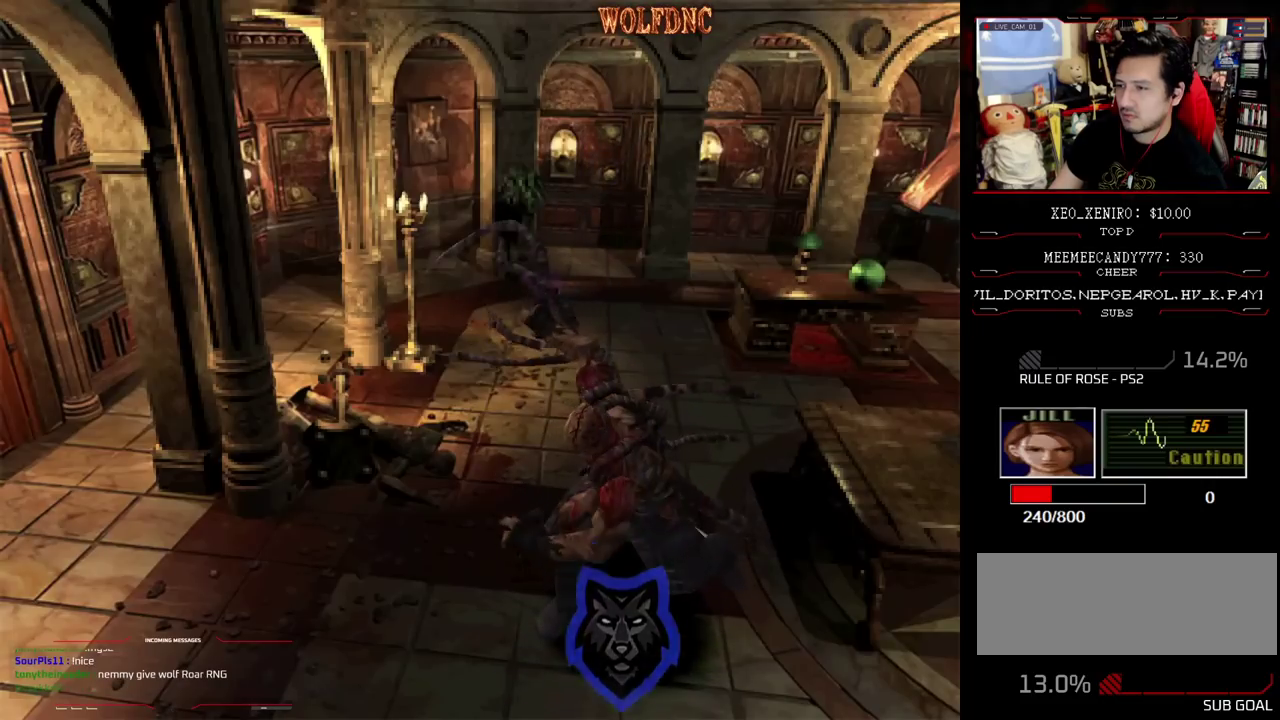
{"buttons": [], "events": [[17, "R1", "up"]]}
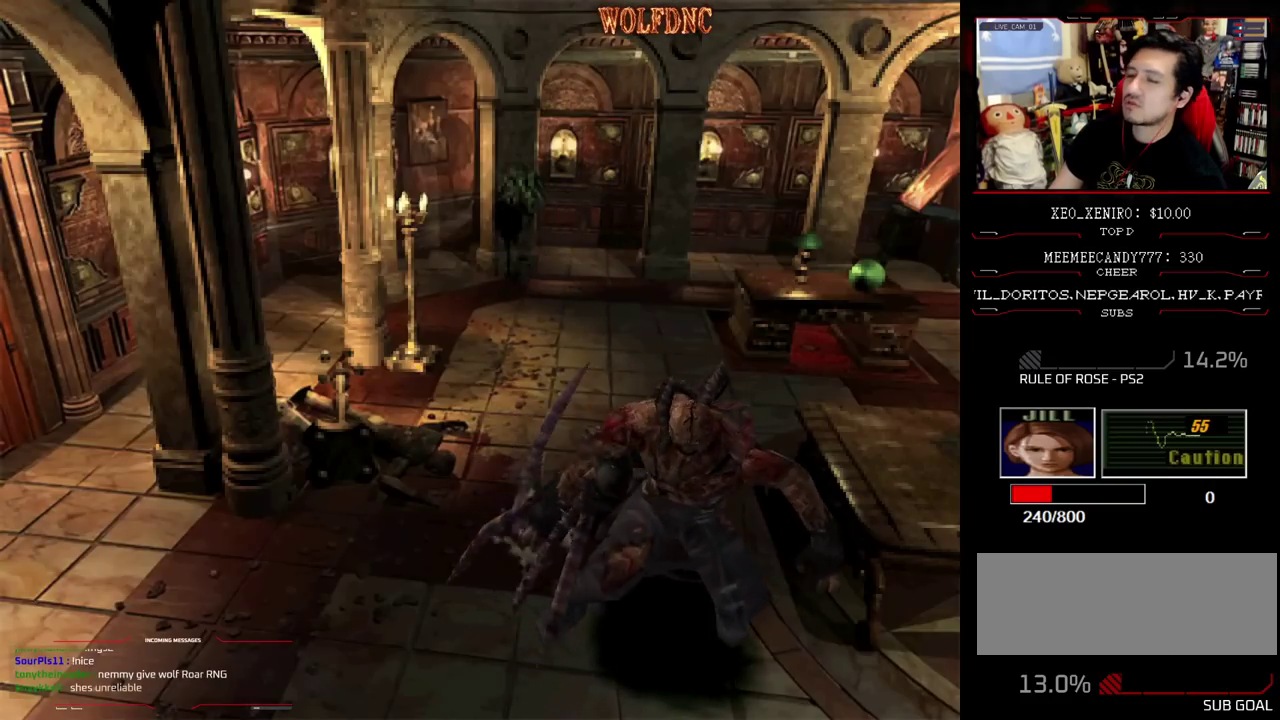
{"buttons": [], "events": []}
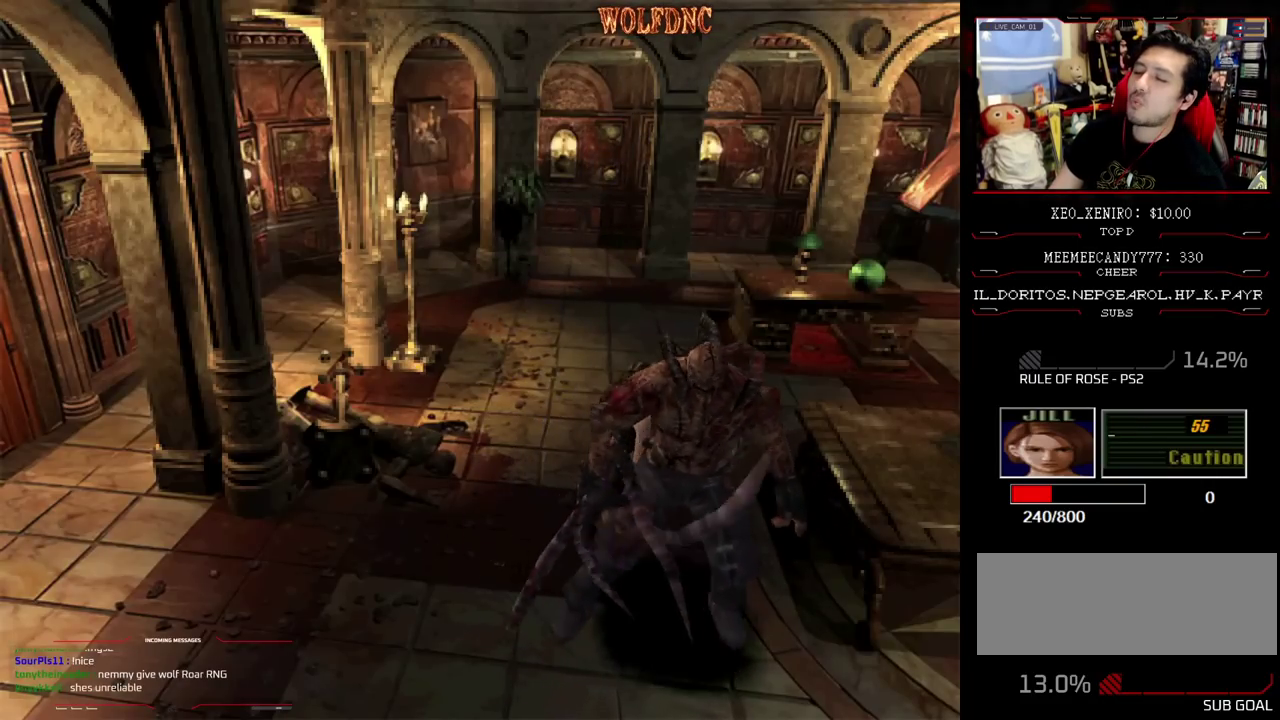
{"buttons": [], "events": []}
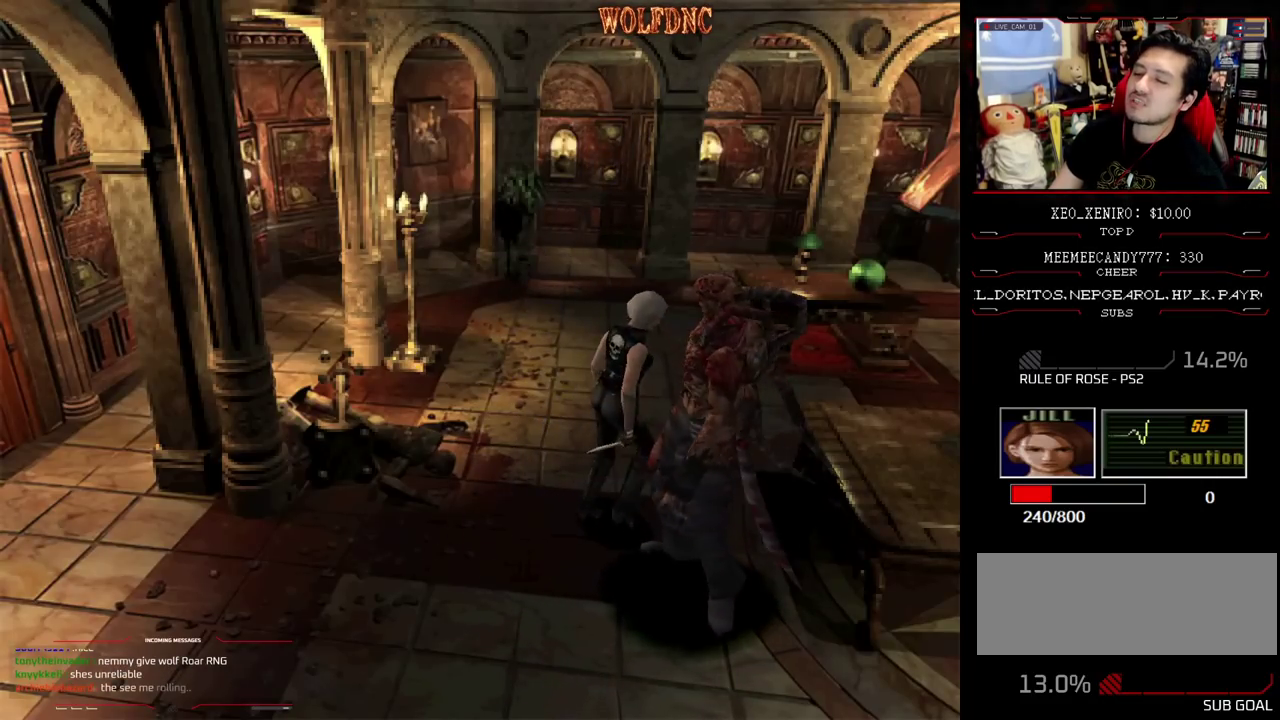
{"buttons": [], "events": [[150, "DPAD_DOWN", "down"], [250, "SQUARE", "down"], [383, "DPAD_DOWN", "up"], [383, "SQUARE", "up"]]}
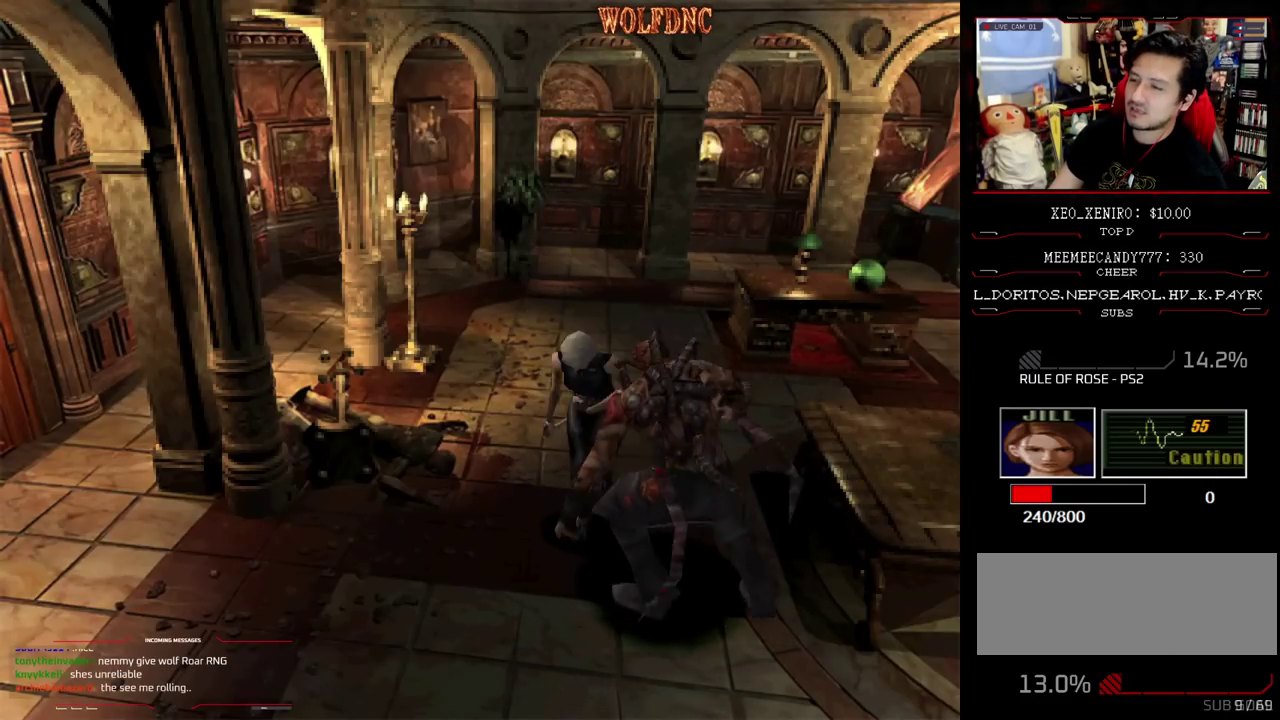
{"buttons": ["SQUARE", "DPAD_UP", "DPAD_LEFT"], "events": [[83, "DPAD_LEFT", "down"], [117, "DPAD_UP", "down"], [117, "SQUARE", "down"], [267, "DPAD_UP", "up"], [267, "SQUARE", "up"], [450, "DPAD_UP", "down"], [450, "SQUARE", "down"]]}
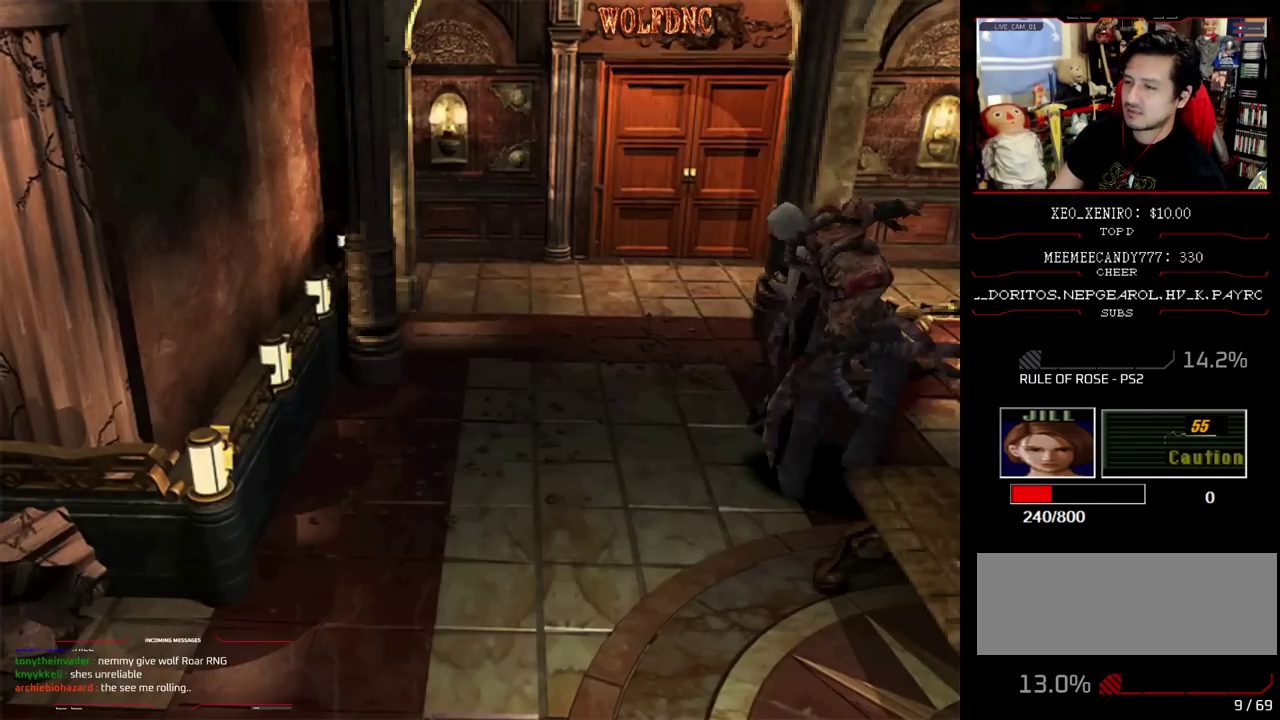
{"buttons": ["CROSS", "R1"], "events": [[183, "R1", "down"], [233, "DPAD_LEFT", "up"], [233, "DPAD_UP", "up"], [283, "CROSS", "down"], [283, "SQUARE", "up"], [417, "CROSS", "up"], [467, "CROSS", "down"]]}
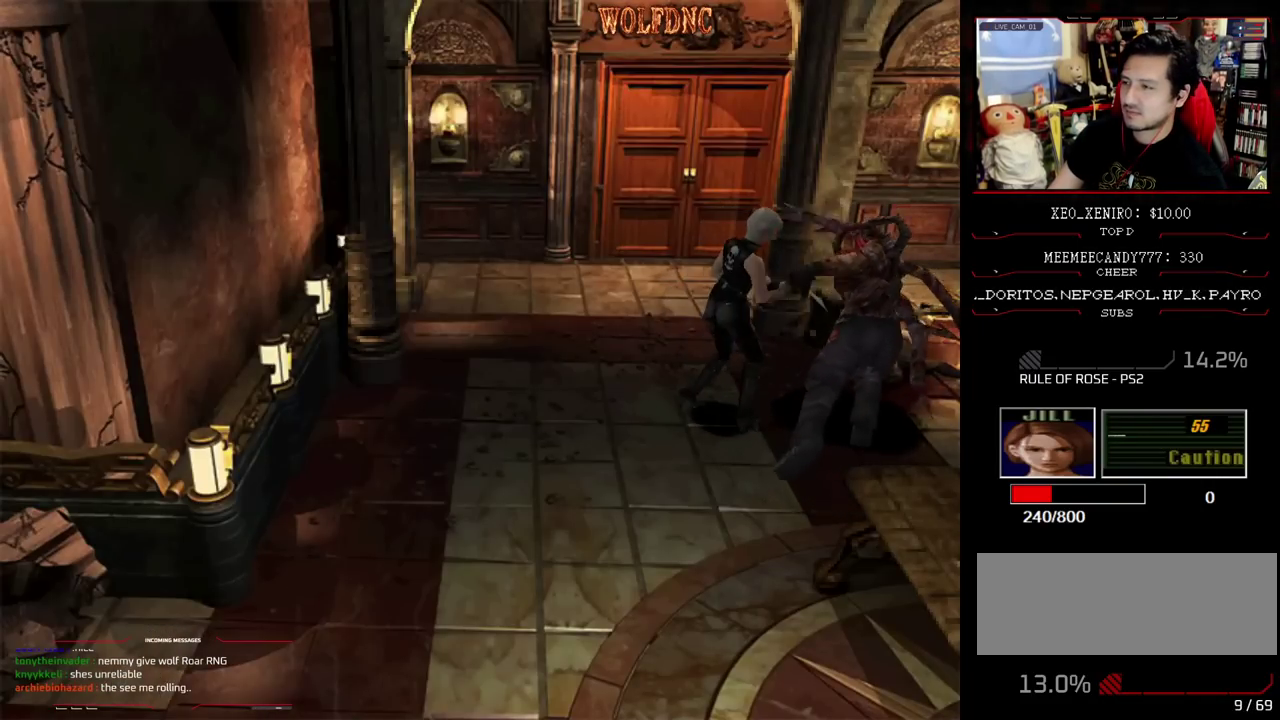
{"buttons": ["CROSS", "R1"], "events": [[150, "CROSS", "up"], [200, "CROSS", "down"]]}
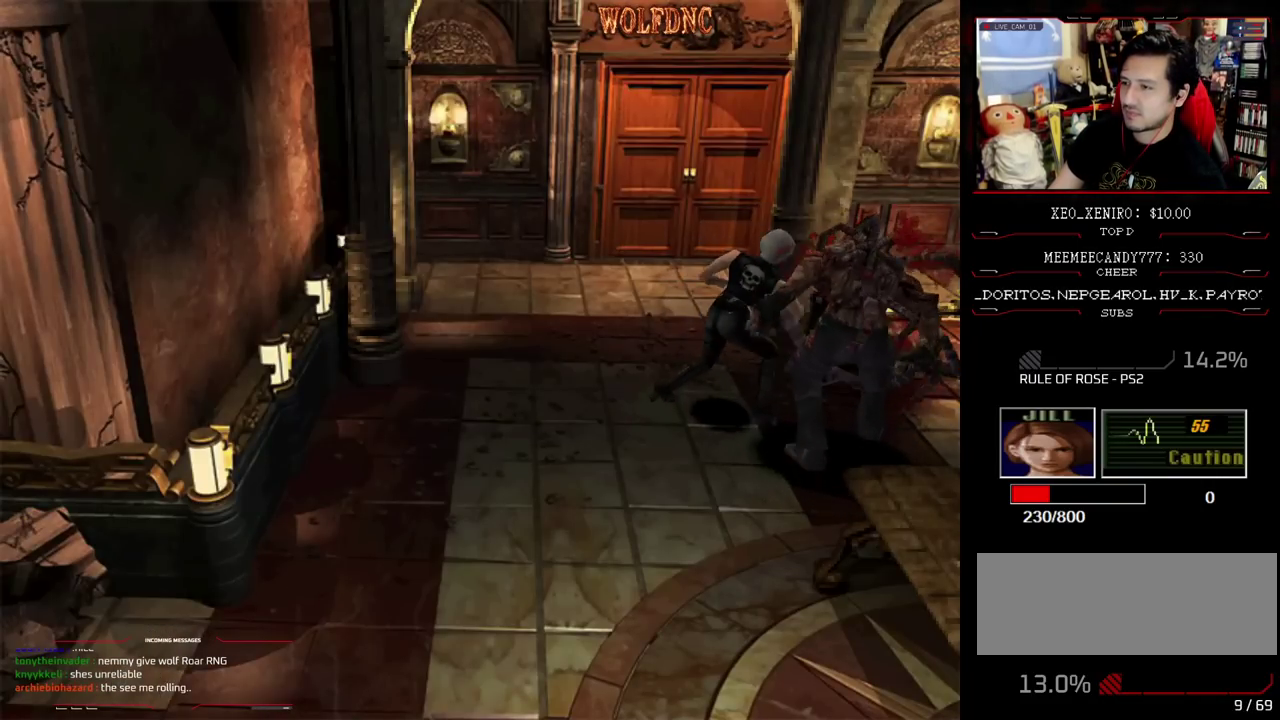
{"buttons": ["CROSS", "R1"], "events": []}
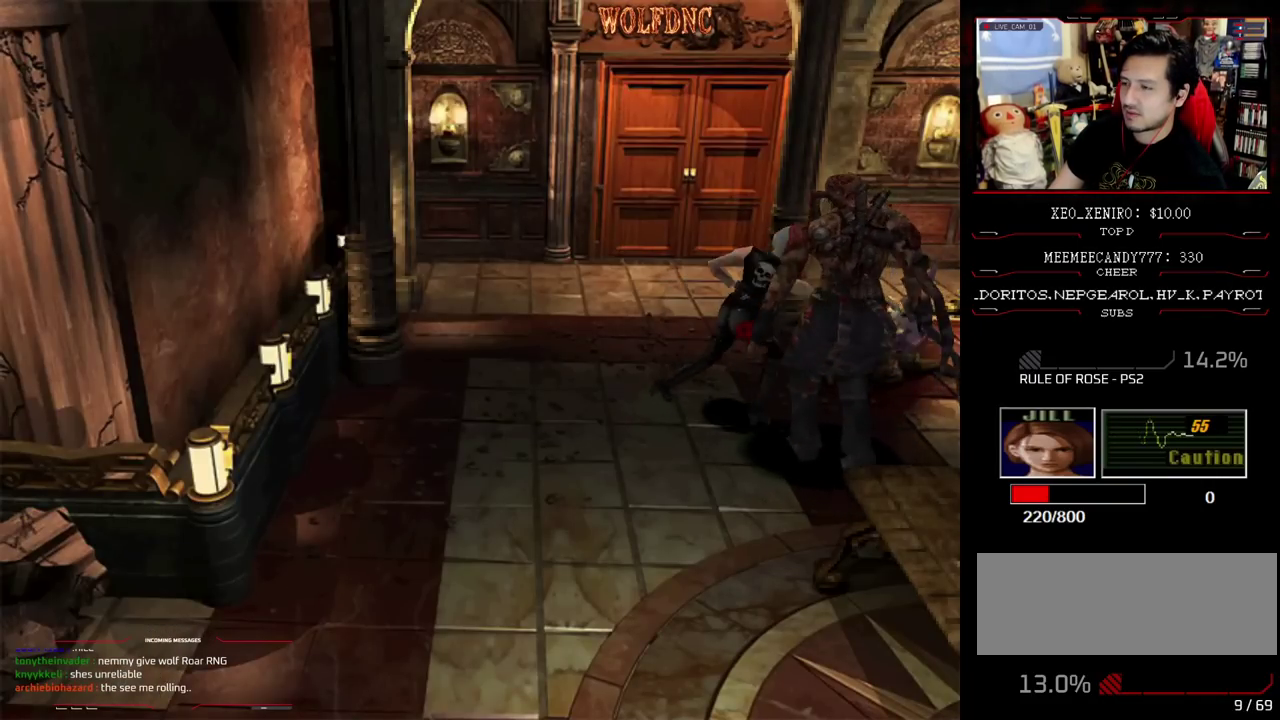
{"buttons": [], "events": [[133, "CROSS", "up"], [183, "R1", "up"]]}
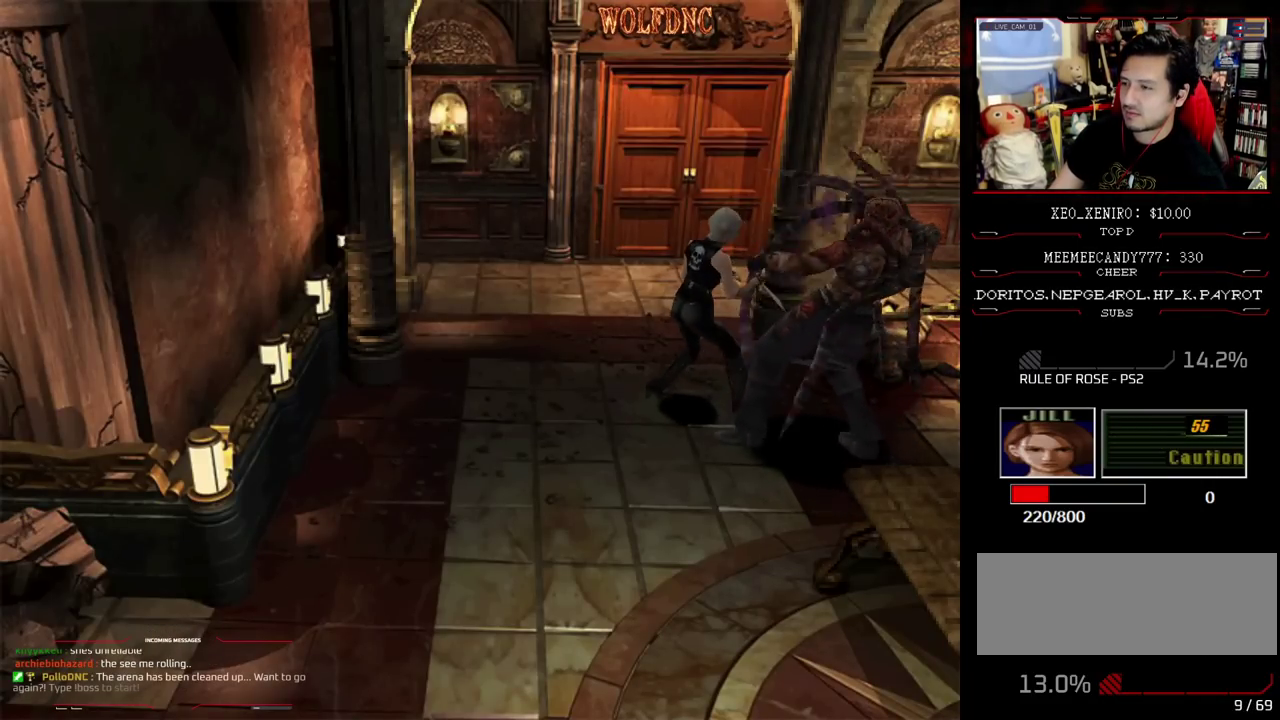
{"buttons": ["CROSS", "R1", "DPAD_DOWN"], "events": [[150, "DPAD_DOWN", "down"], [200, "R1", "down"], [250, "CROSS", "down"]]}
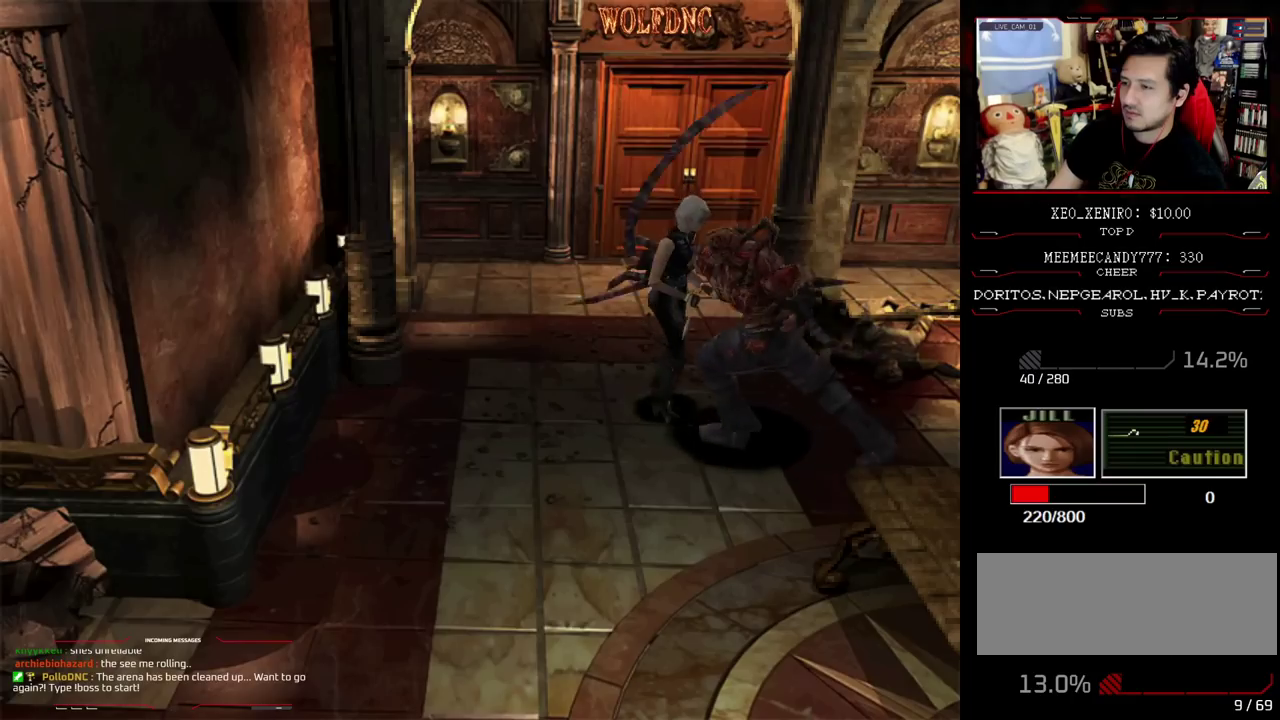
{"buttons": [], "events": [[350, "DPAD_DOWN", "up"], [400, "CROSS", "up"], [400, "R1", "up"]]}
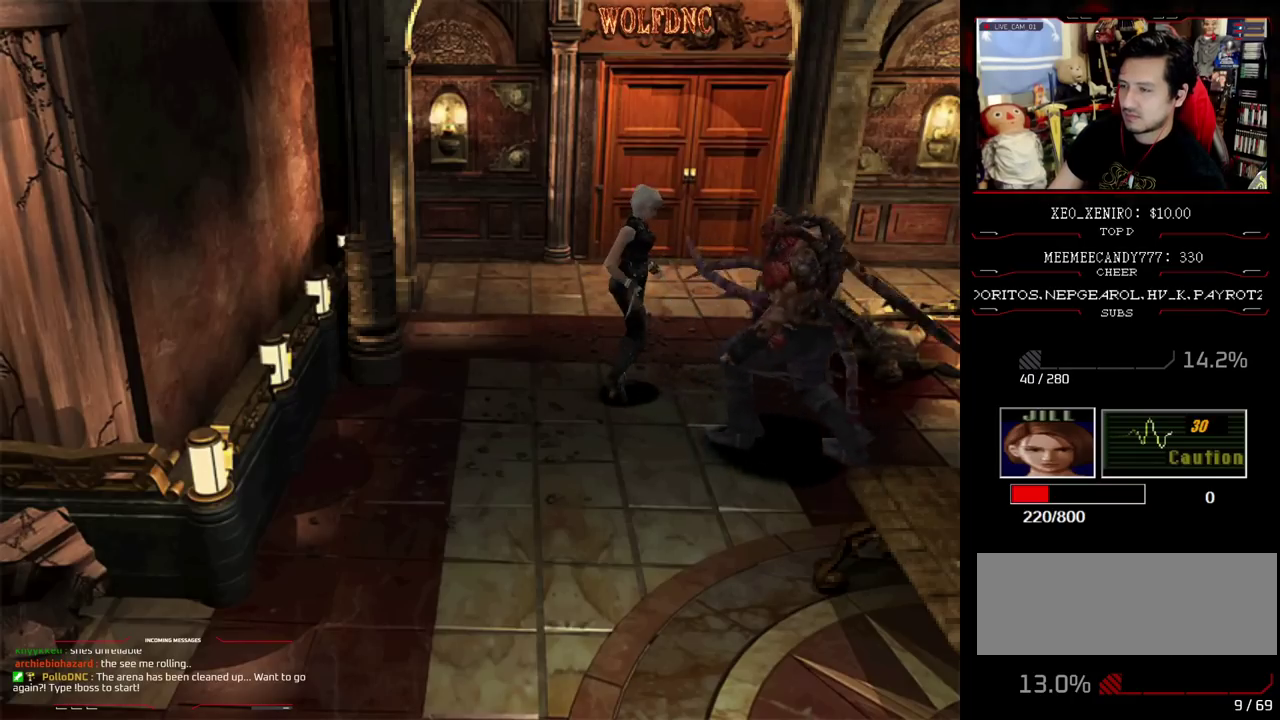
{"buttons": [], "events": []}
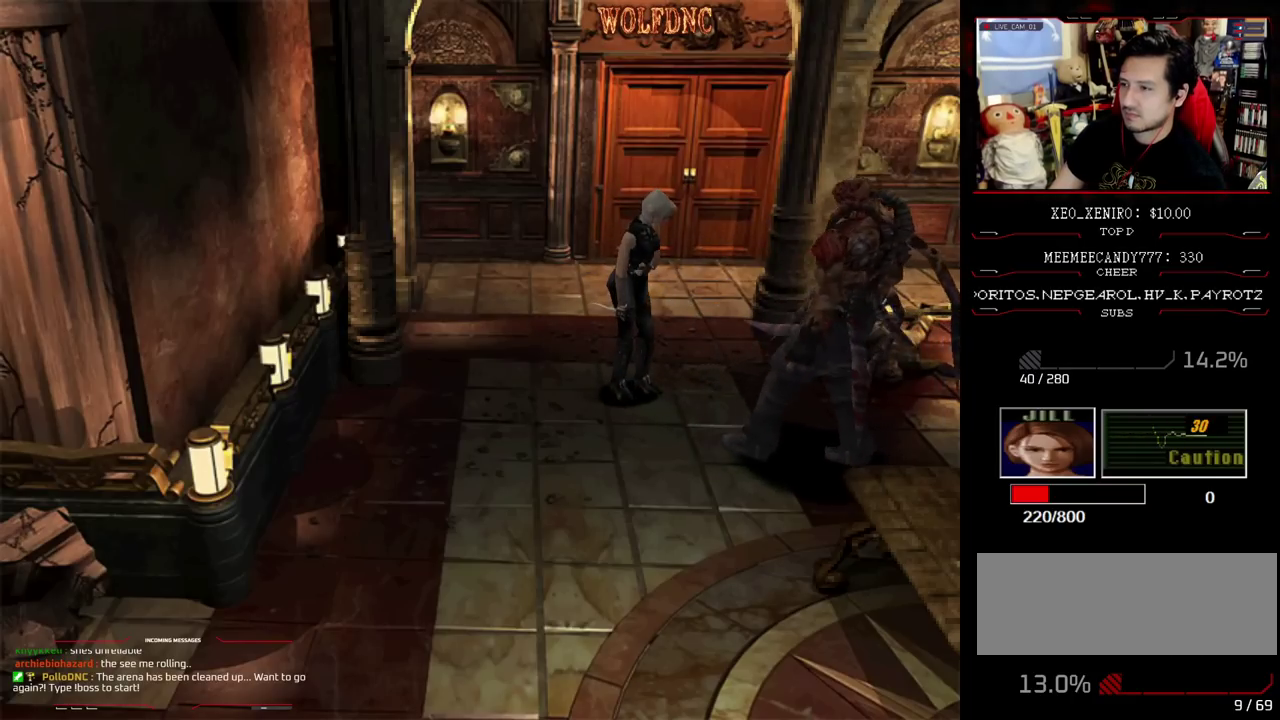
{"buttons": [], "events": []}
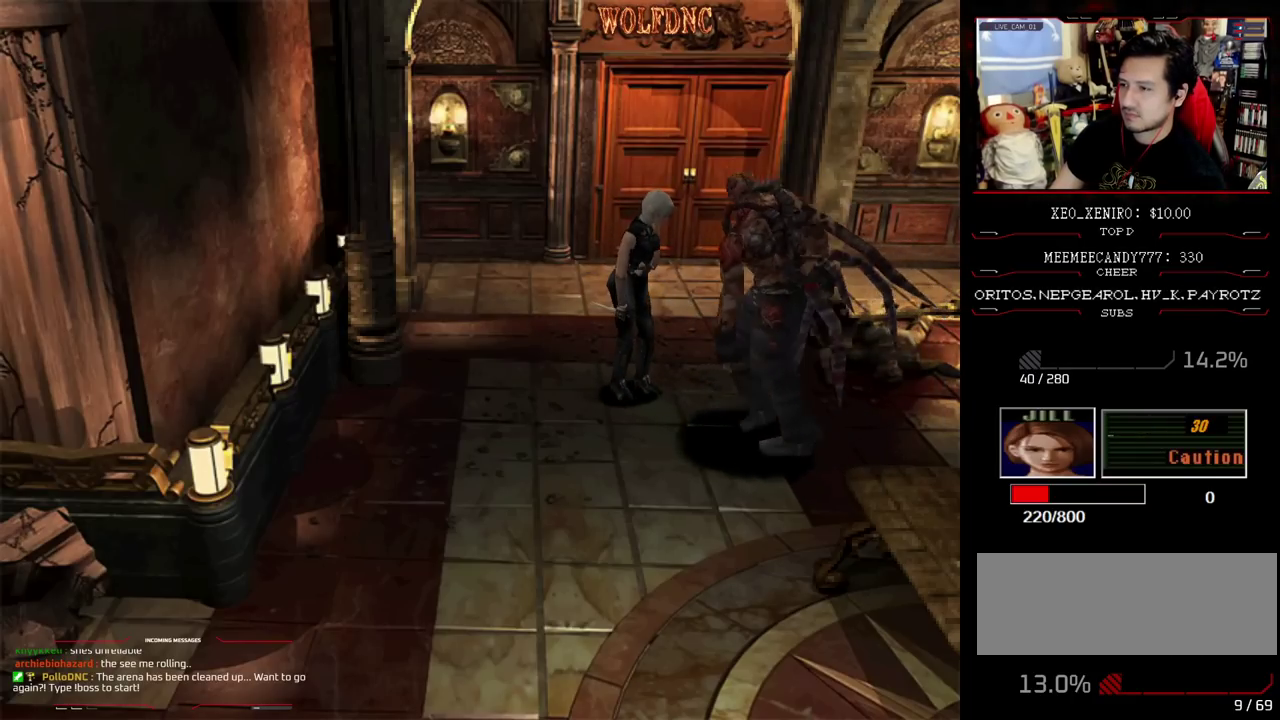
{"buttons": [], "events": []}
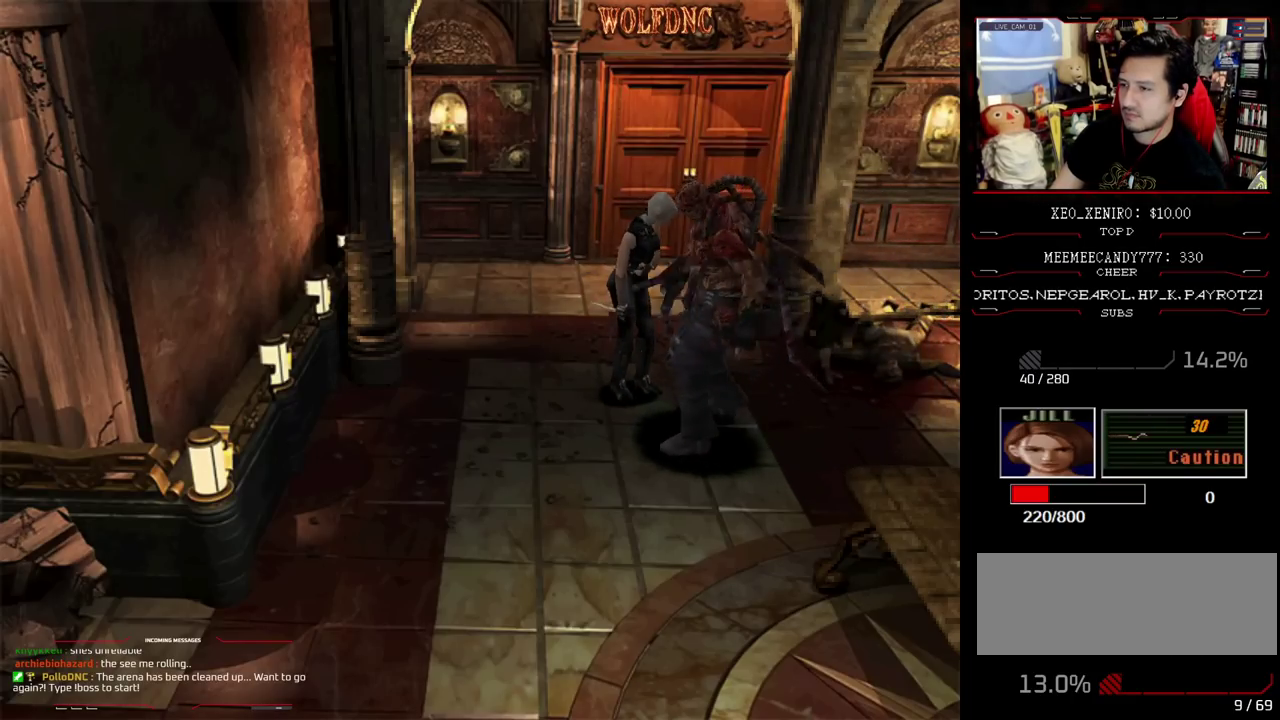
{"buttons": ["CROSS", "R1", "DPAD_DOWN"], "events": [[367, "R1", "down"], [417, "DPAD_DOWN", "down"], [467, "CROSS", "down"]]}
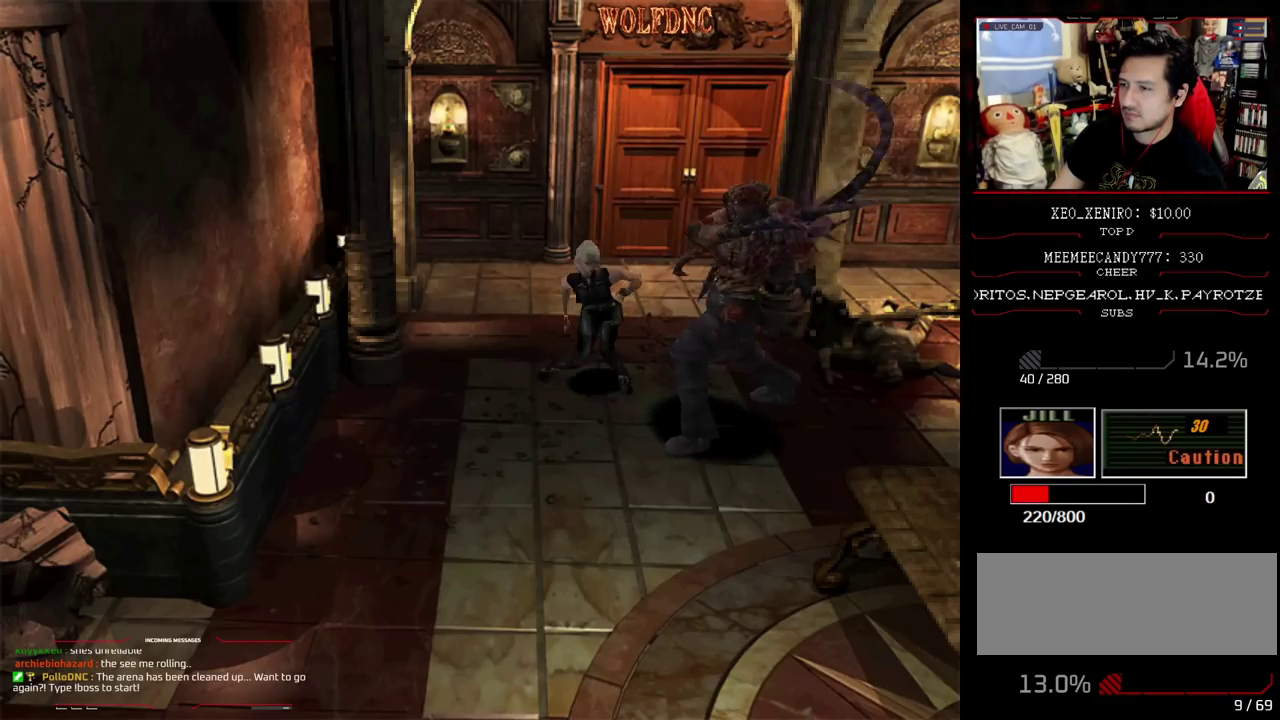
{"buttons": ["CROSS", "R1"], "events": [[483, "DPAD_DOWN", "up"]]}
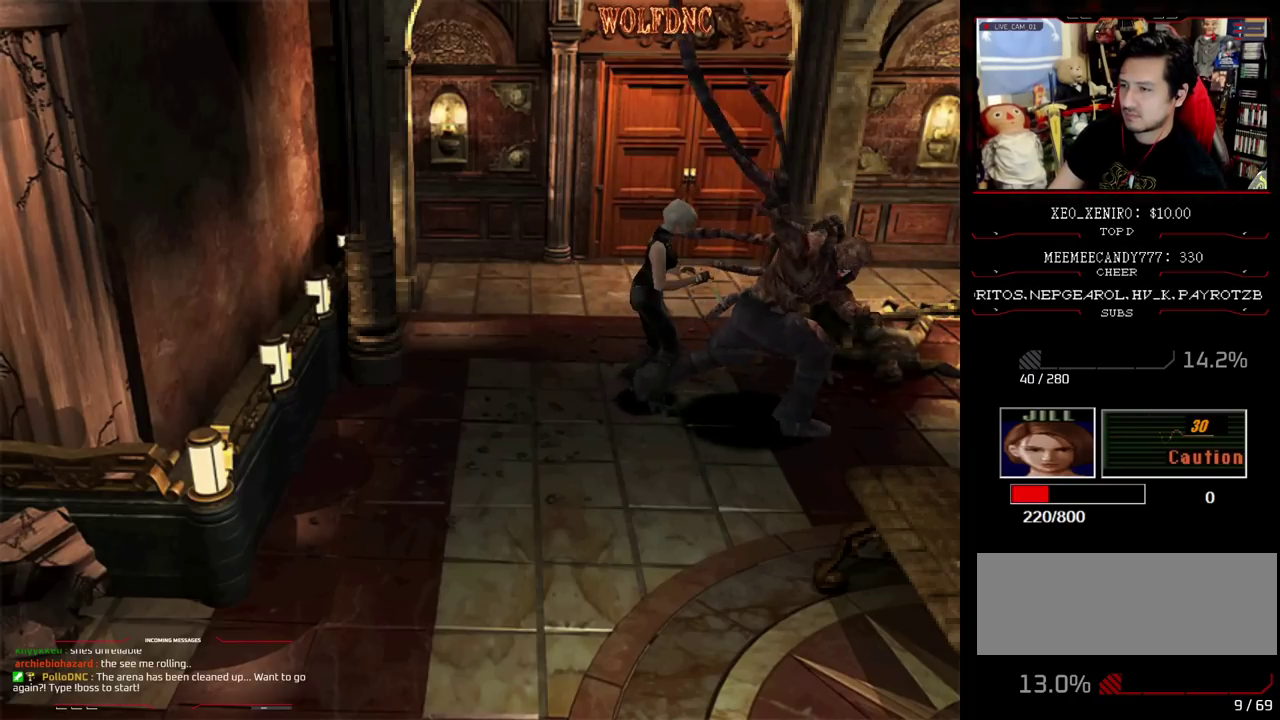
{"buttons": ["CROSS", "R1"], "events": [[167, "CROSS", "up"], [217, "CROSS", "down"]]}
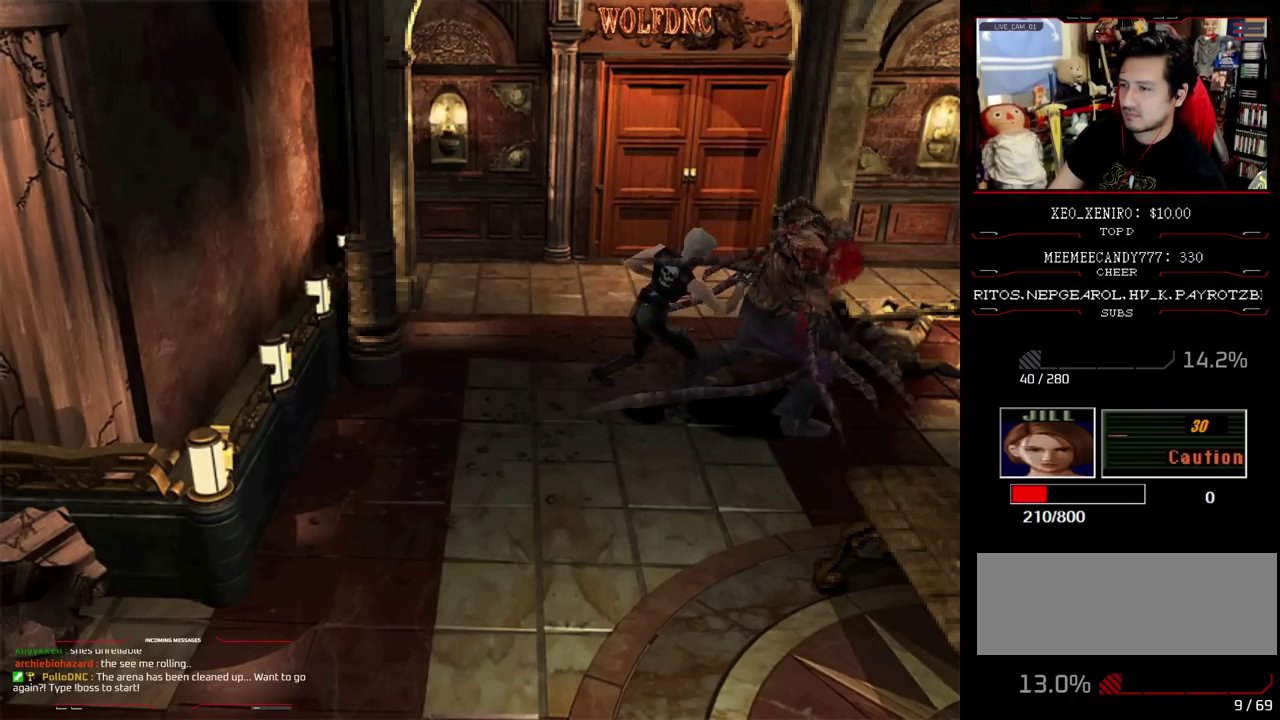
{"buttons": ["R1"], "events": [[83, "CROSS", "up"], [133, "CROSS", "down"], [467, "CROSS", "up"]]}
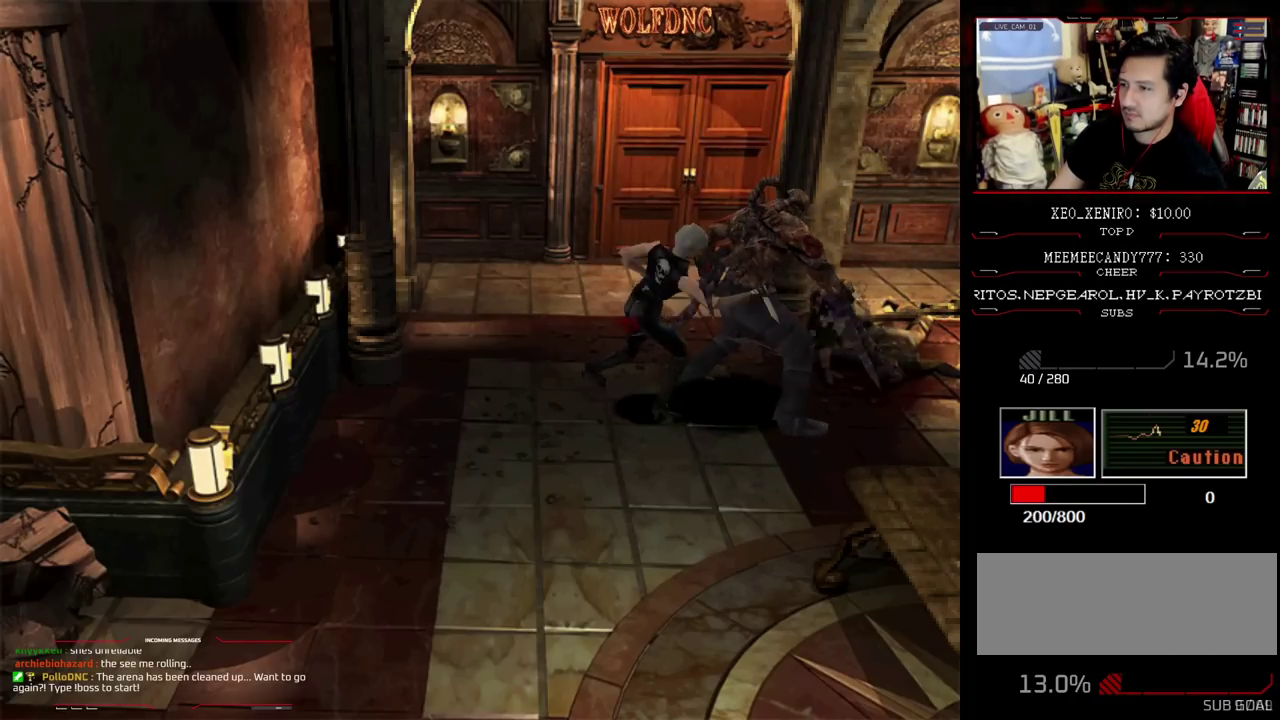
{"buttons": [], "events": [[67, "R1", "up"]]}
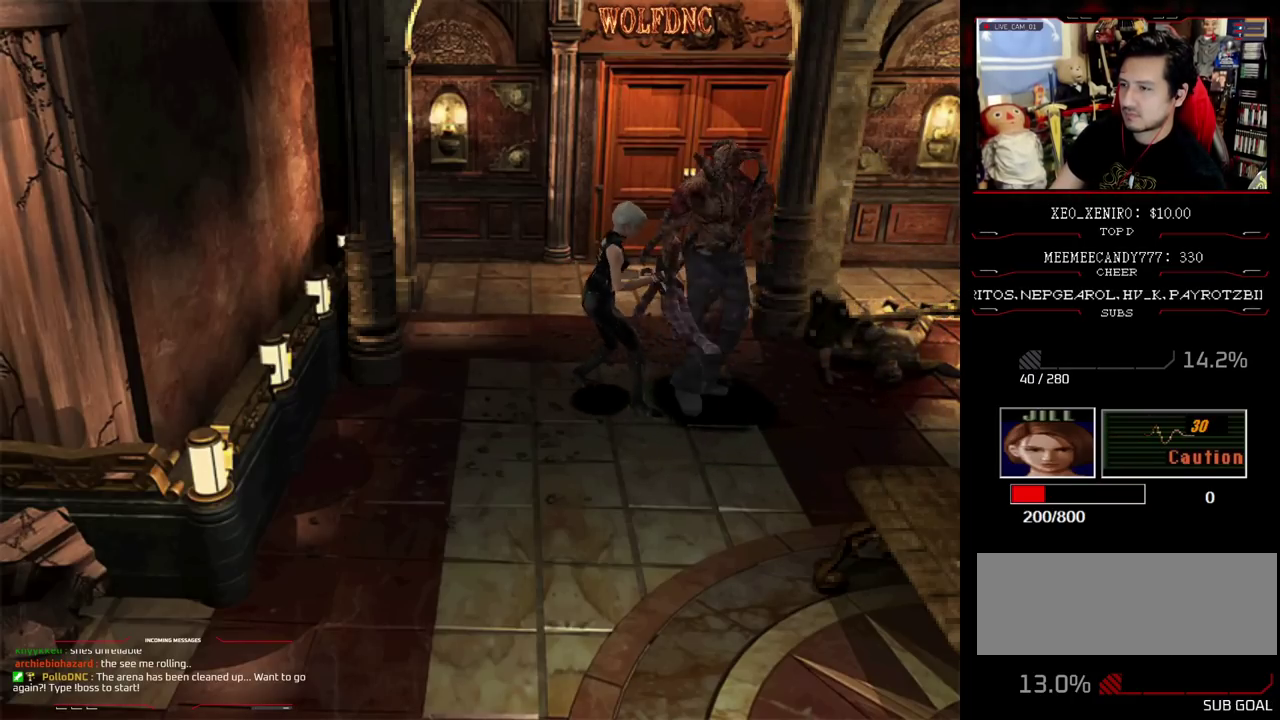
{"buttons": ["DPAD_UP"], "events": [[450, "DPAD_UP", "down"]]}
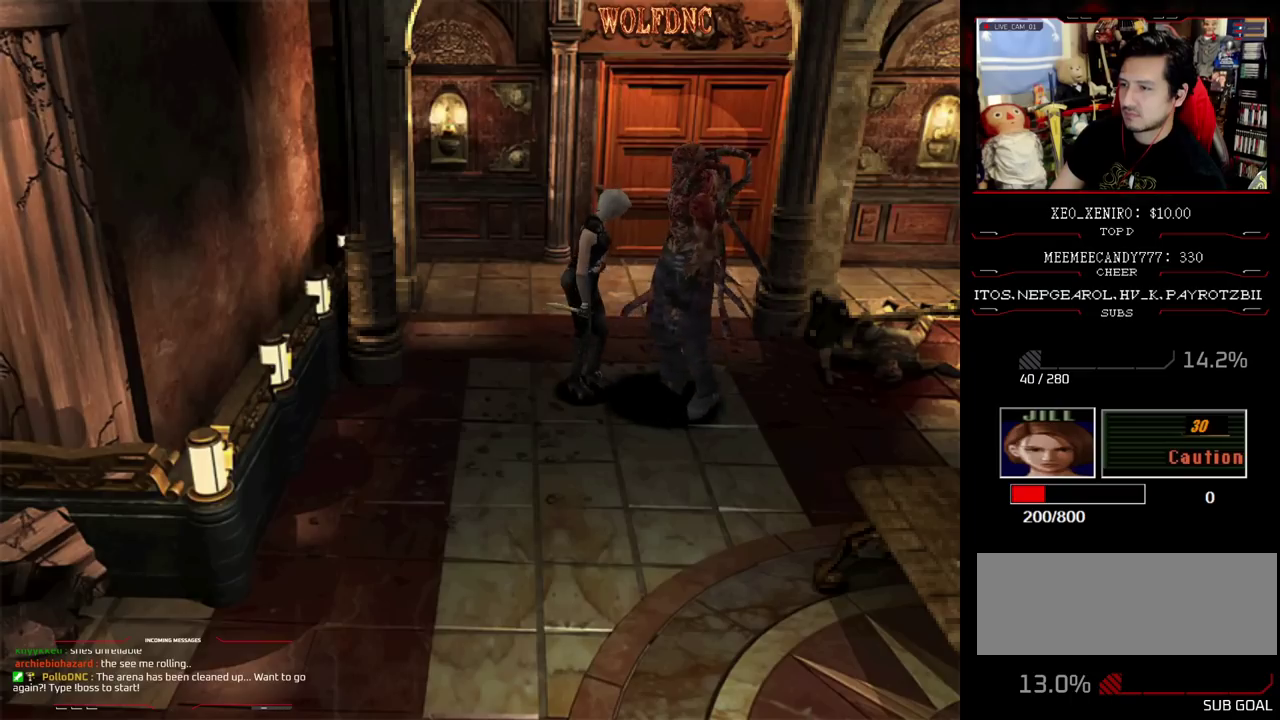
{"buttons": [], "events": [[133, "DPAD_UP", "up"]]}
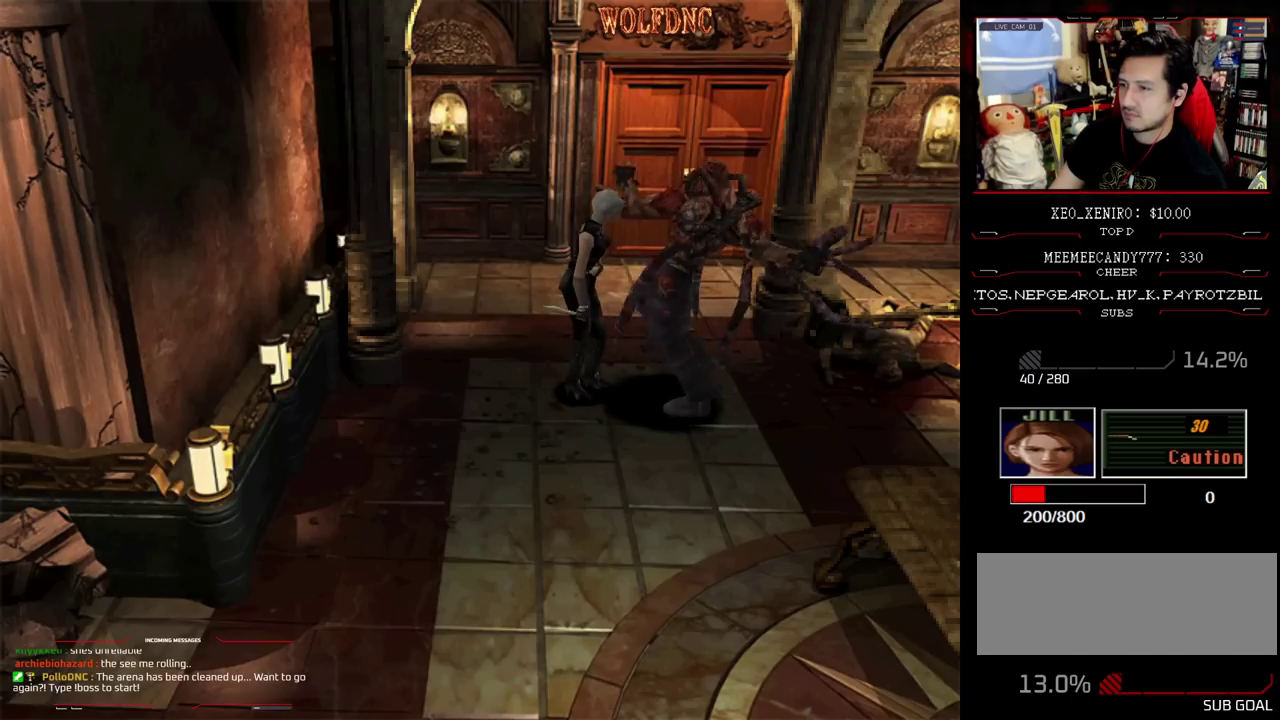
{"buttons": ["CROSS", "R1"], "events": [[50, "DPAD_DOWN", "down"], [50, "R1", "down"], [100, "CROSS", "down"], [483, "DPAD_DOWN", "up"]]}
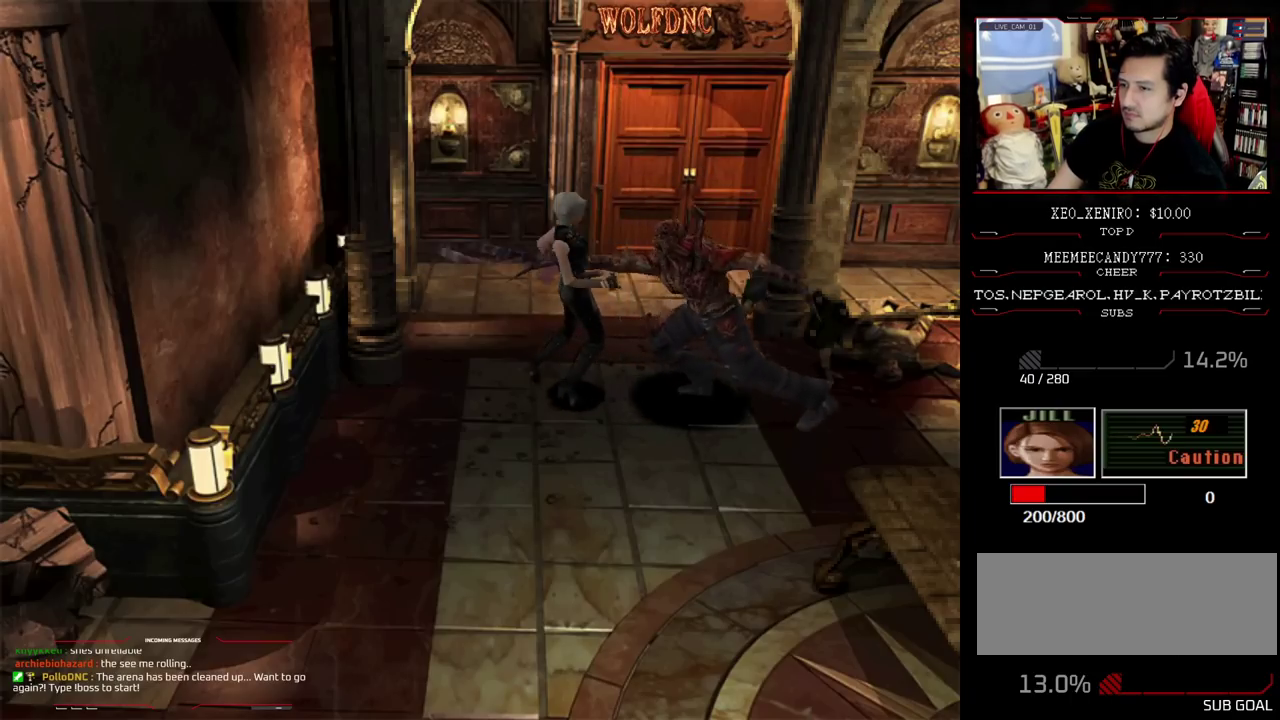
{"buttons": [], "events": [[267, "CROSS", "up"], [317, "R1", "up"]]}